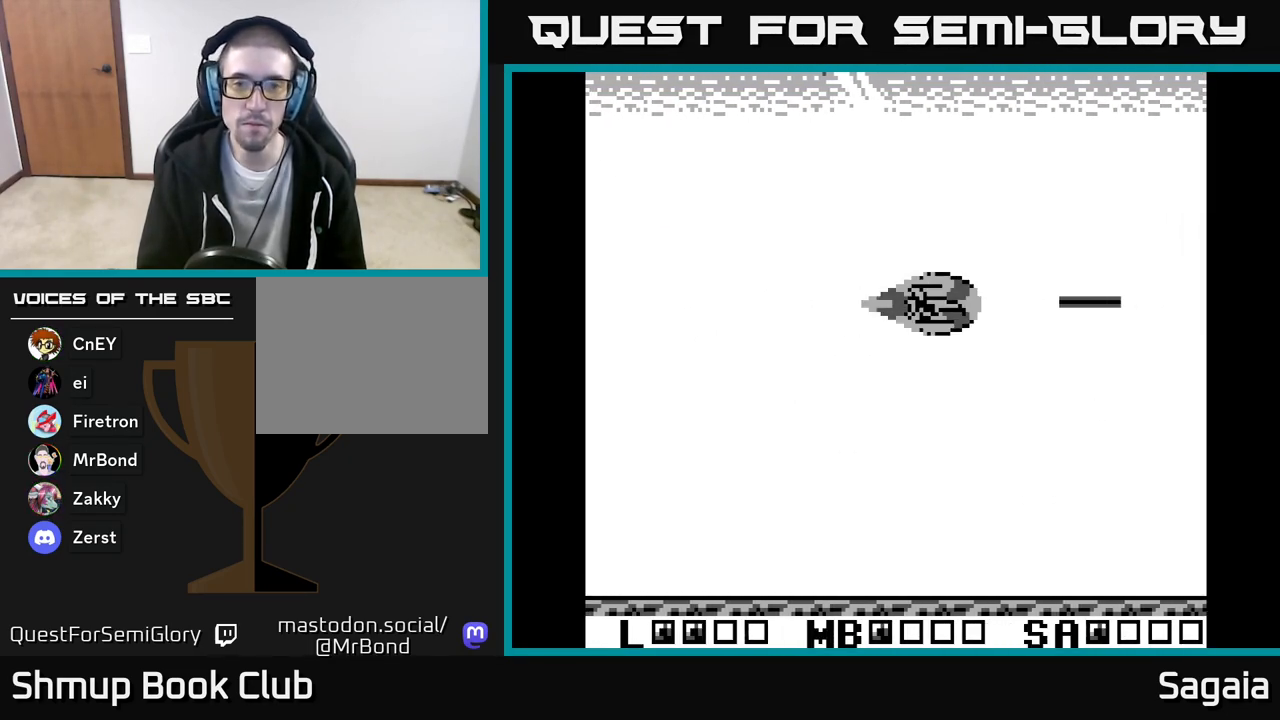
Gameplay with a controller (Xbox layout); each line is a JSON object with the inputs held at the frame after it. "events" lists button and stick changes between this image and that frame as [ms after this image, input, new state], when the widget could be followed in between. Not read: left_stick right_stick.
{"buttons": [], "events": [[250, "DPAD_DOWN", "down"], [317, "A", "up"], [483, "DPAD_DOWN", "up"]]}
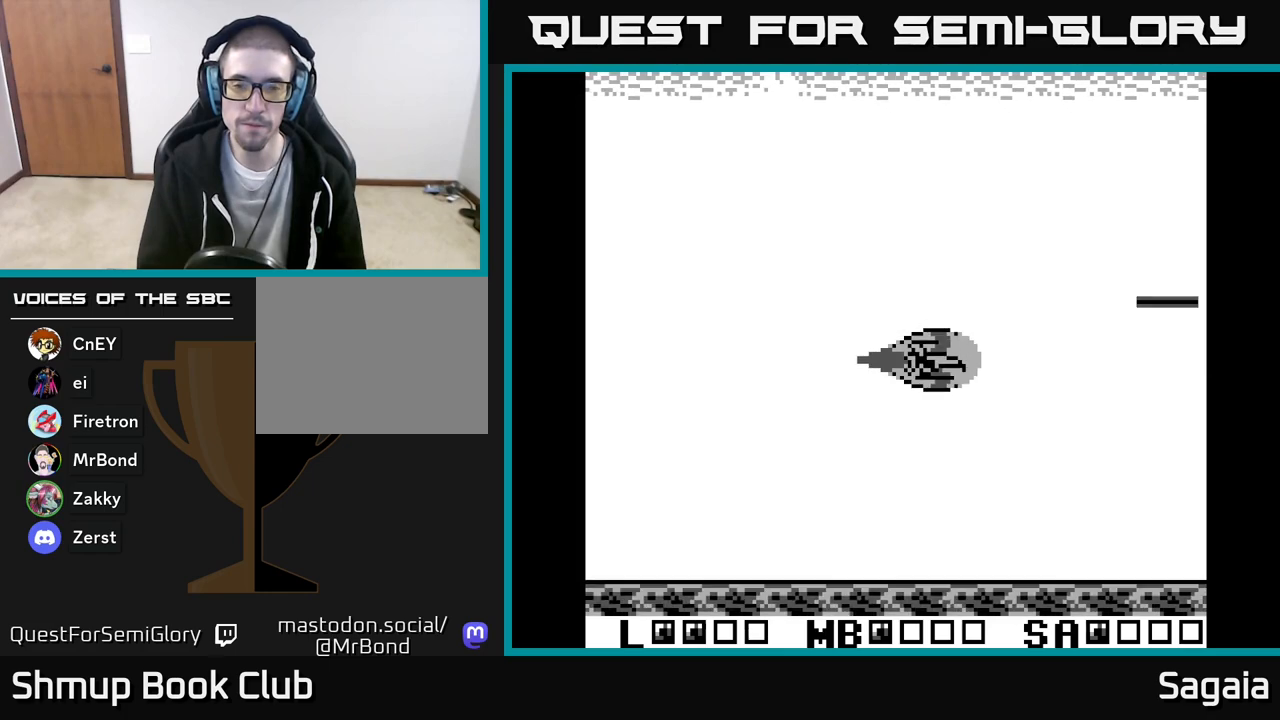
{"buttons": ["A"], "events": [[417, "A", "down"]]}
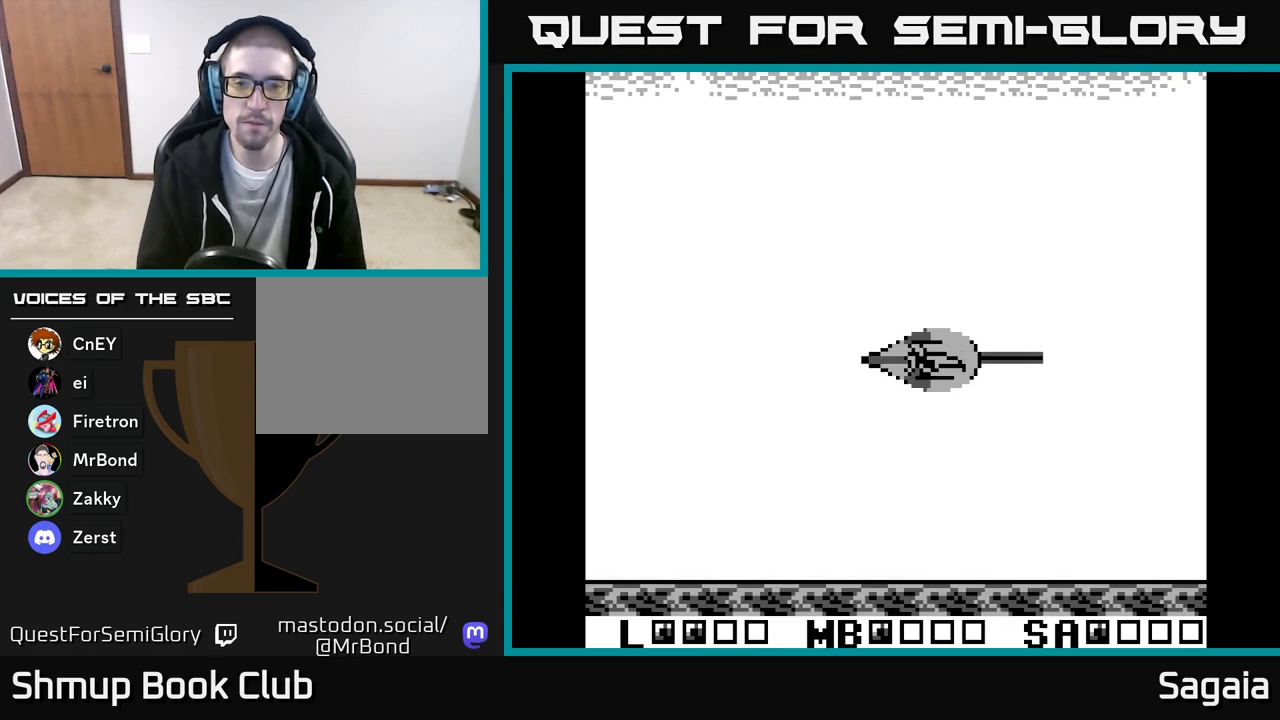
{"buttons": [], "events": [[150, "A", "up"], [150, "X", "down"], [350, "X", "up"]]}
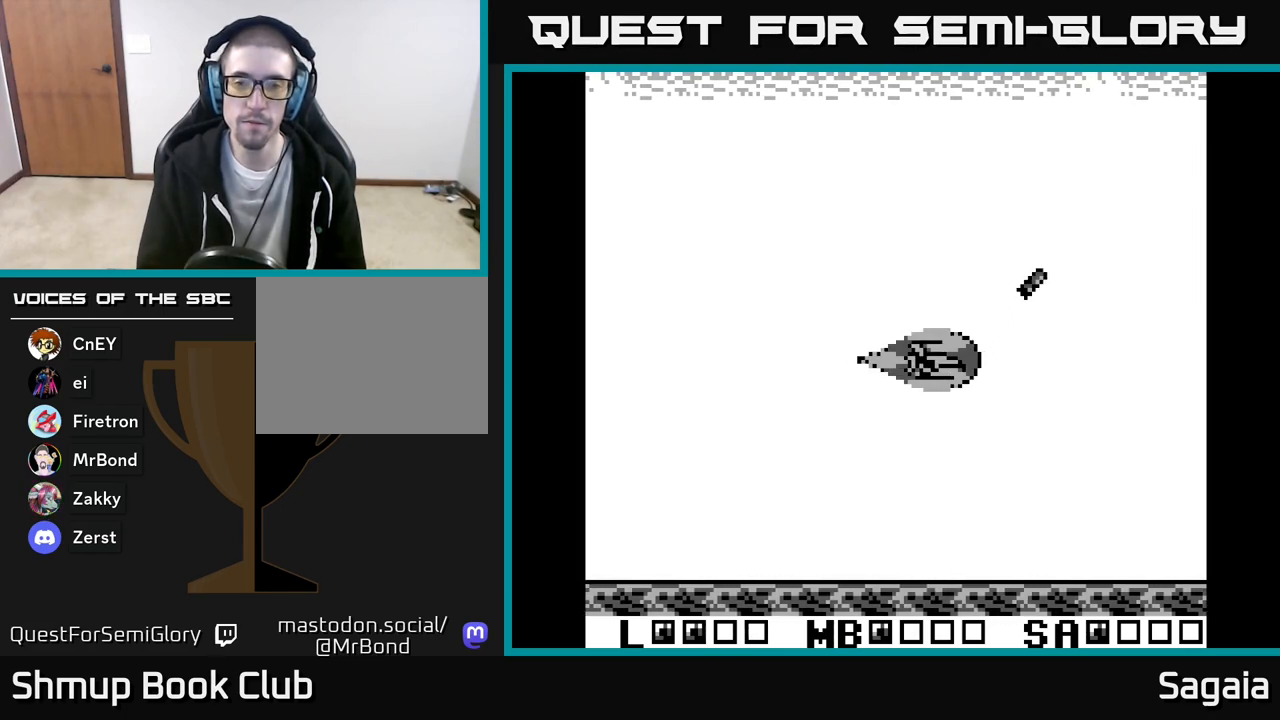
{"buttons": ["A"], "events": [[67, "A", "down"], [133, "A", "up"], [200, "A", "down"], [250, "A", "up"], [333, "A", "down"], [367, "A", "up"], [467, "A", "down"]]}
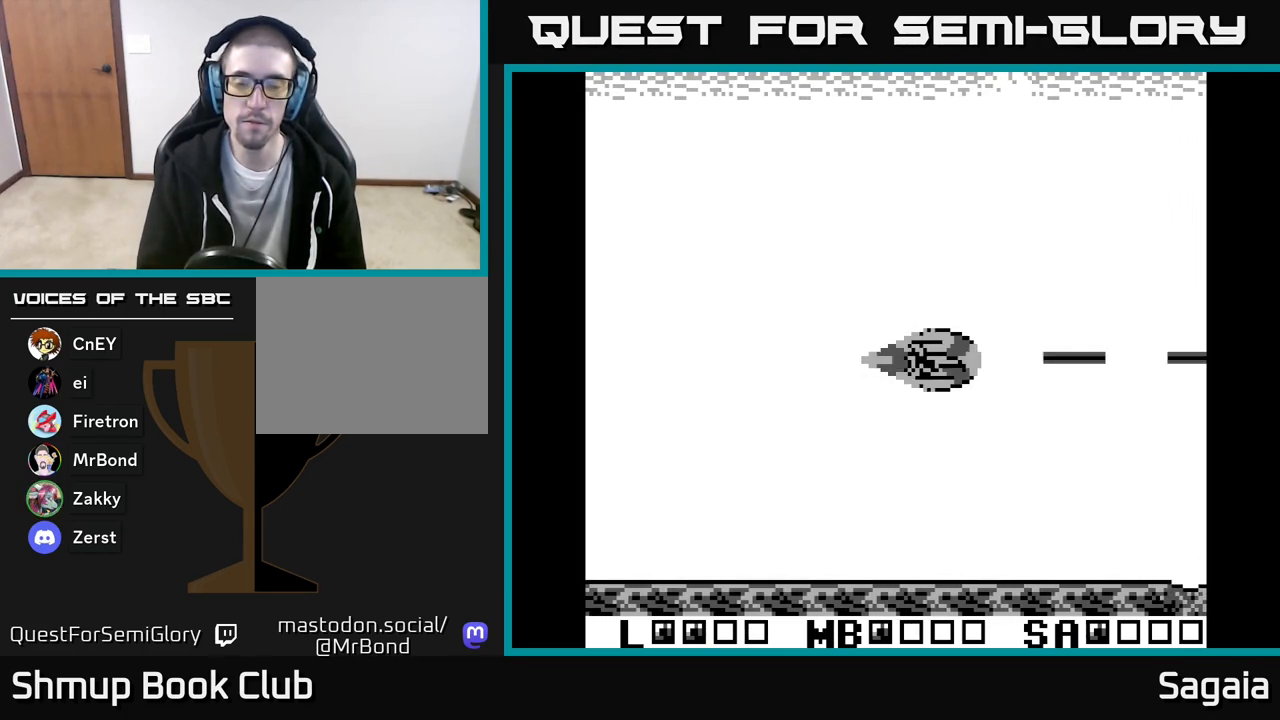
{"buttons": [], "events": [[17, "A", "up"], [100, "A", "down"], [167, "A", "up"]]}
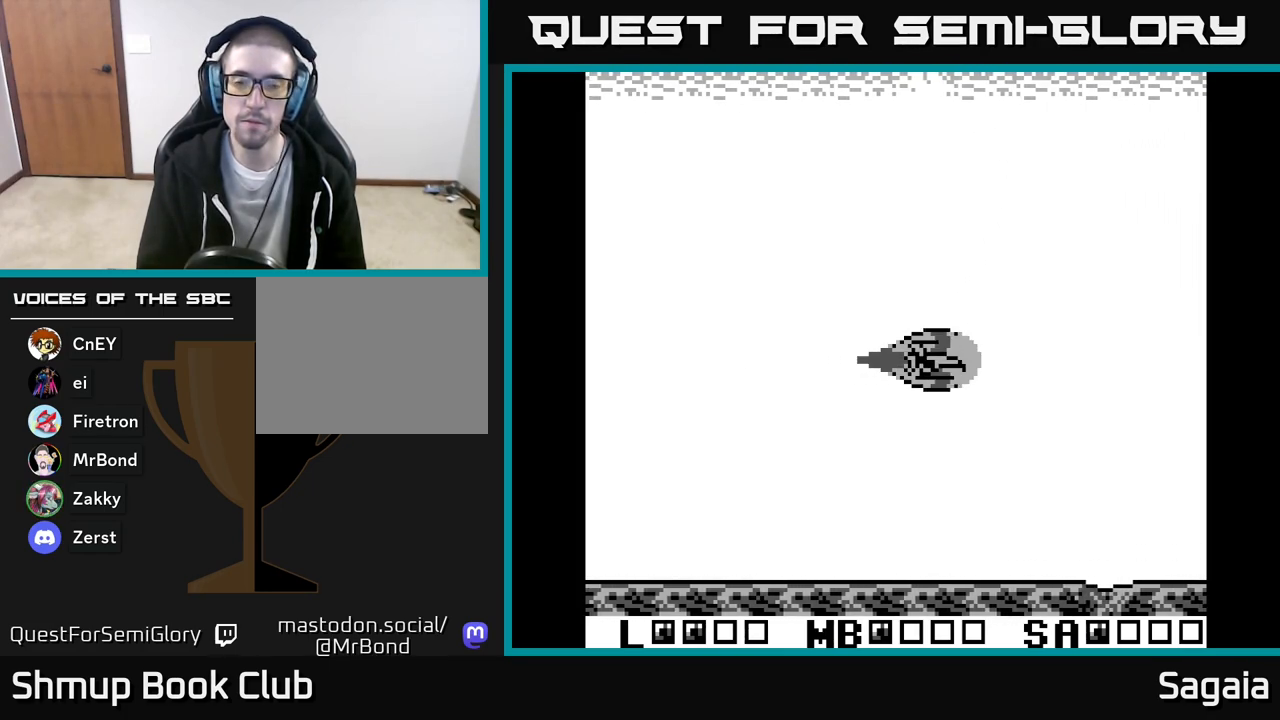
{"buttons": ["A"], "events": [[33, "A", "down"], [50, "A", "up"], [117, "A", "down"], [167, "A", "up"], [250, "A", "down"], [250, "DPAD_RIGHT", "down"], [300, "A", "up"], [367, "A", "down"], [417, "A", "up"], [467, "A", "down"], [500, "DPAD_RIGHT", "up"]]}
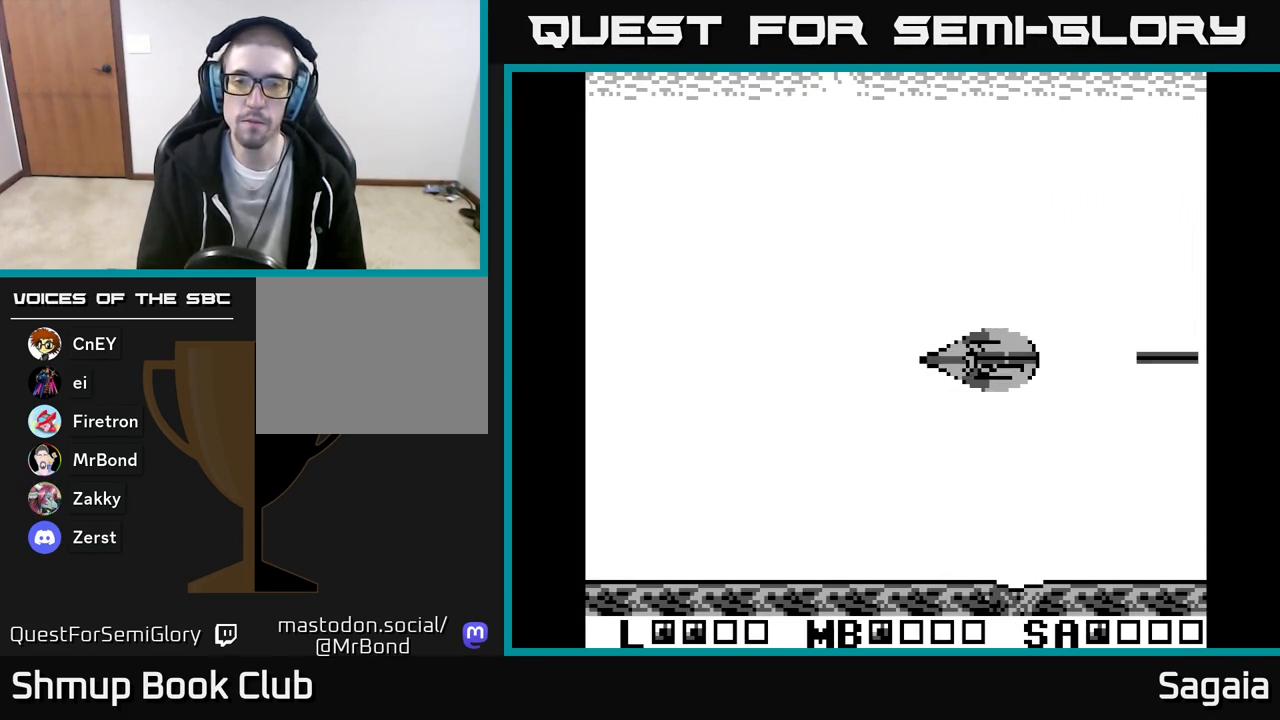
{"buttons": [], "events": [[17, "A", "up"], [100, "A", "down"], [133, "A", "up"], [200, "A", "down"], [267, "A", "up"], [300, "A", "down"], [367, "A", "up"], [417, "A", "down"], [500, "A", "up"]]}
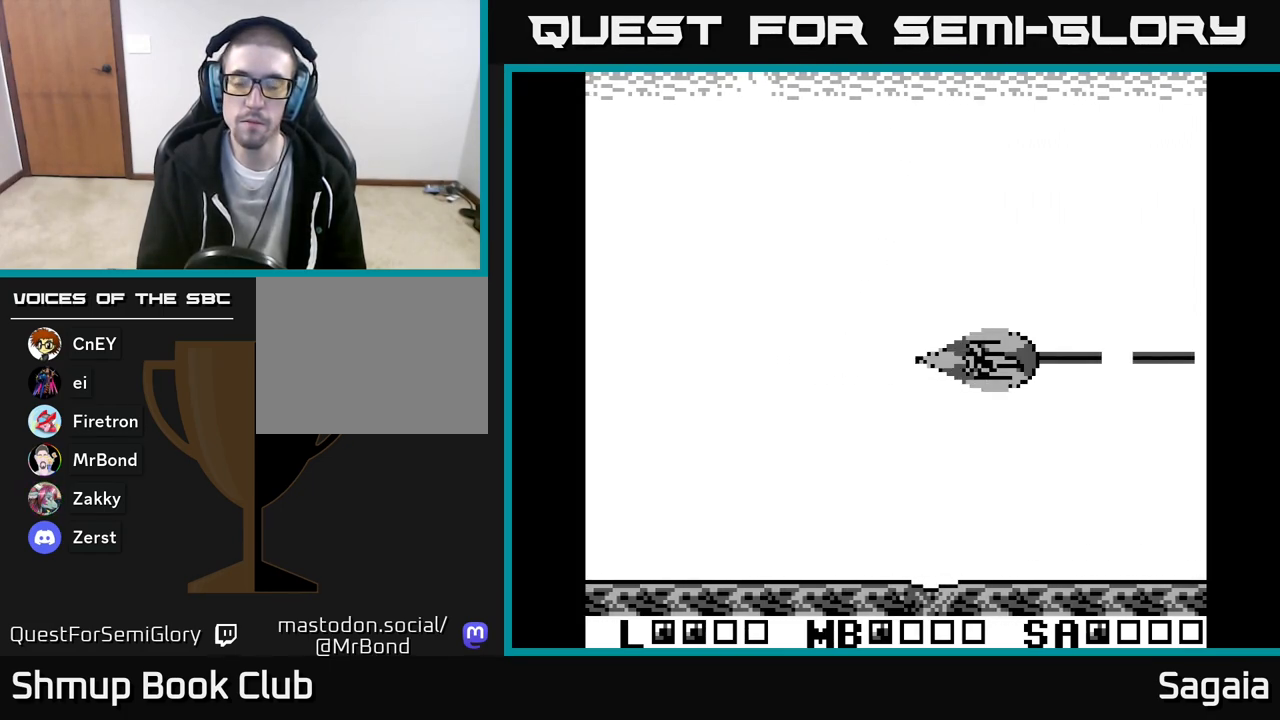
{"buttons": ["A", "DPAD_LEFT"], "events": [[50, "A", "down"], [83, "A", "up"], [167, "A", "down"], [200, "A", "up"], [267, "A", "down"], [300, "A", "up"], [367, "A", "down"], [433, "A", "up"], [450, "DPAD_LEFT", "down"], [500, "A", "down"]]}
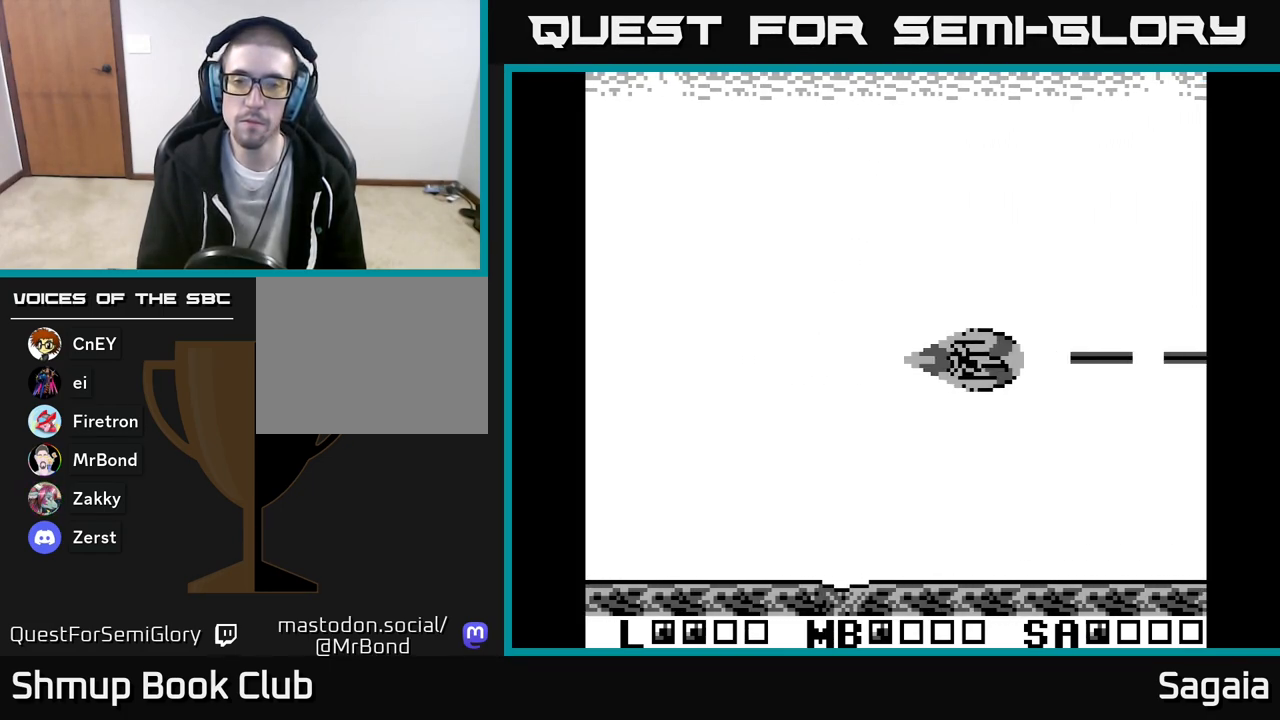
{"buttons": ["A", "DPAD_LEFT"], "events": [[67, "A", "up"], [150, "A", "down"], [200, "A", "up"], [283, "A", "down"]]}
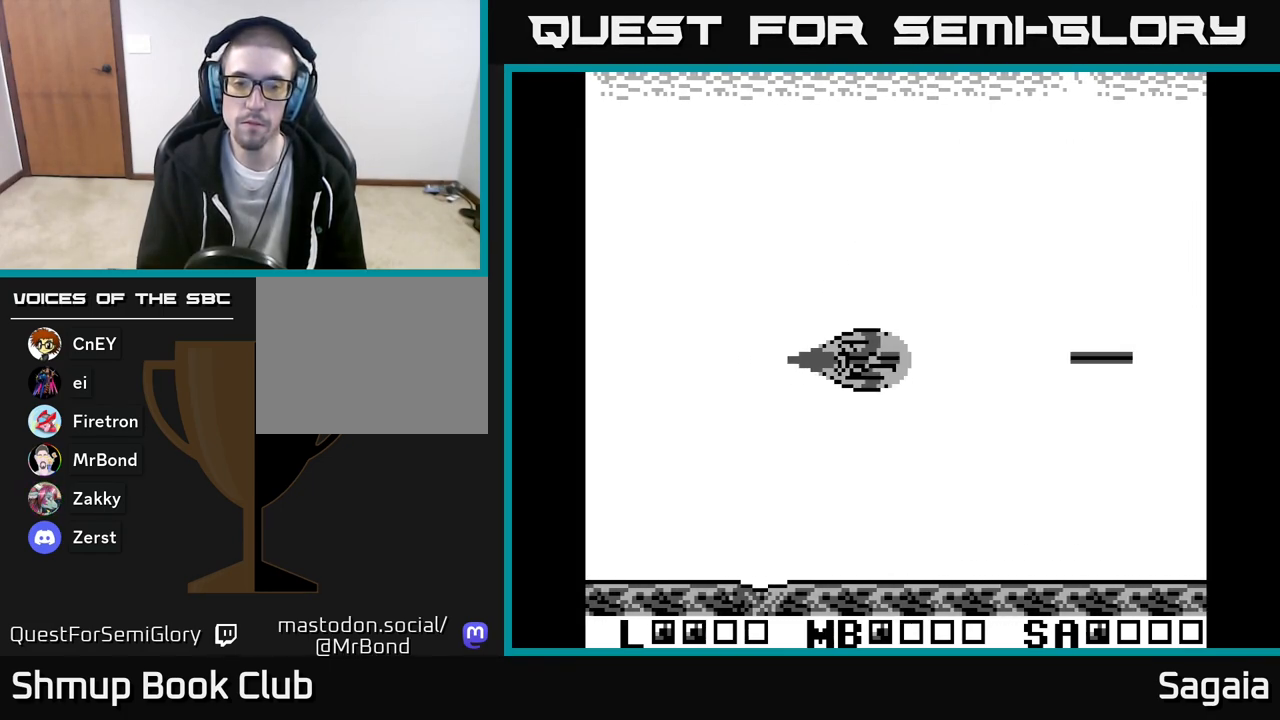
{"buttons": ["A", "X"], "events": [[50, "DPAD_LEFT", "up"], [133, "X", "down"]]}
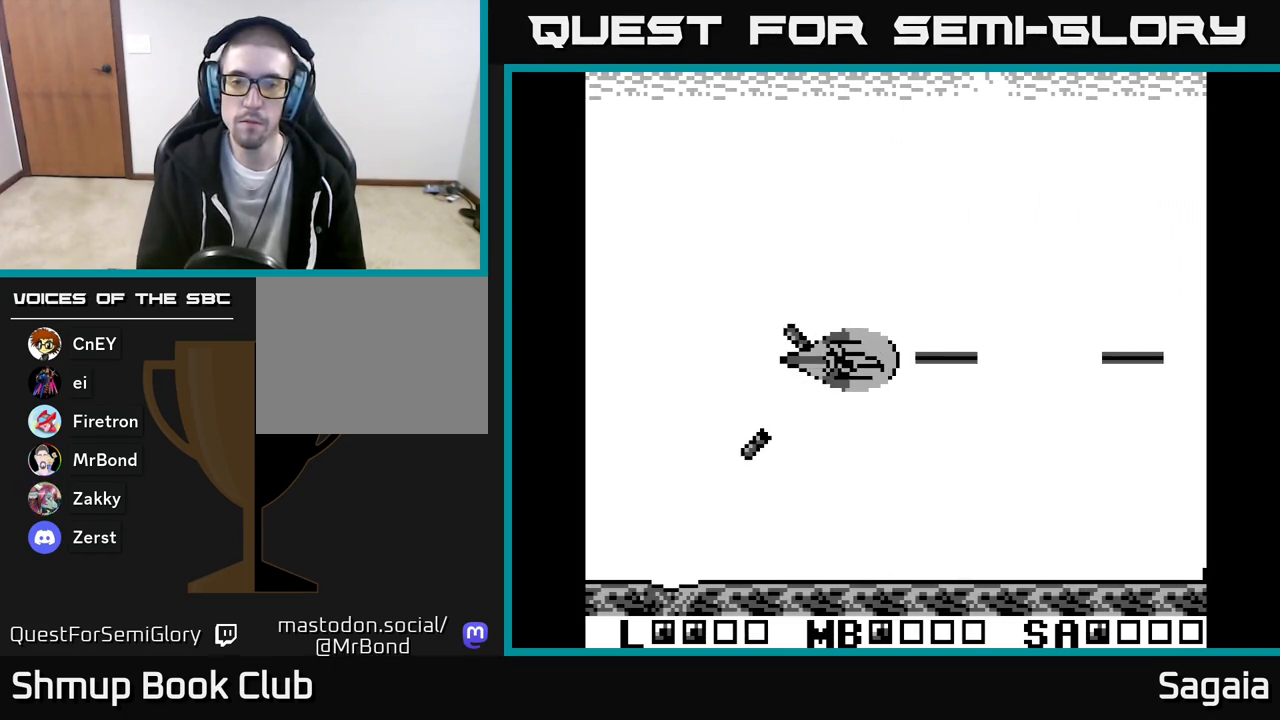
{"buttons": ["A"], "events": [[200, "DPAD_LEFT", "down"], [233, "A", "up"], [250, "X", "up"], [467, "DPAD_LEFT", "up"], [483, "A", "down"]]}
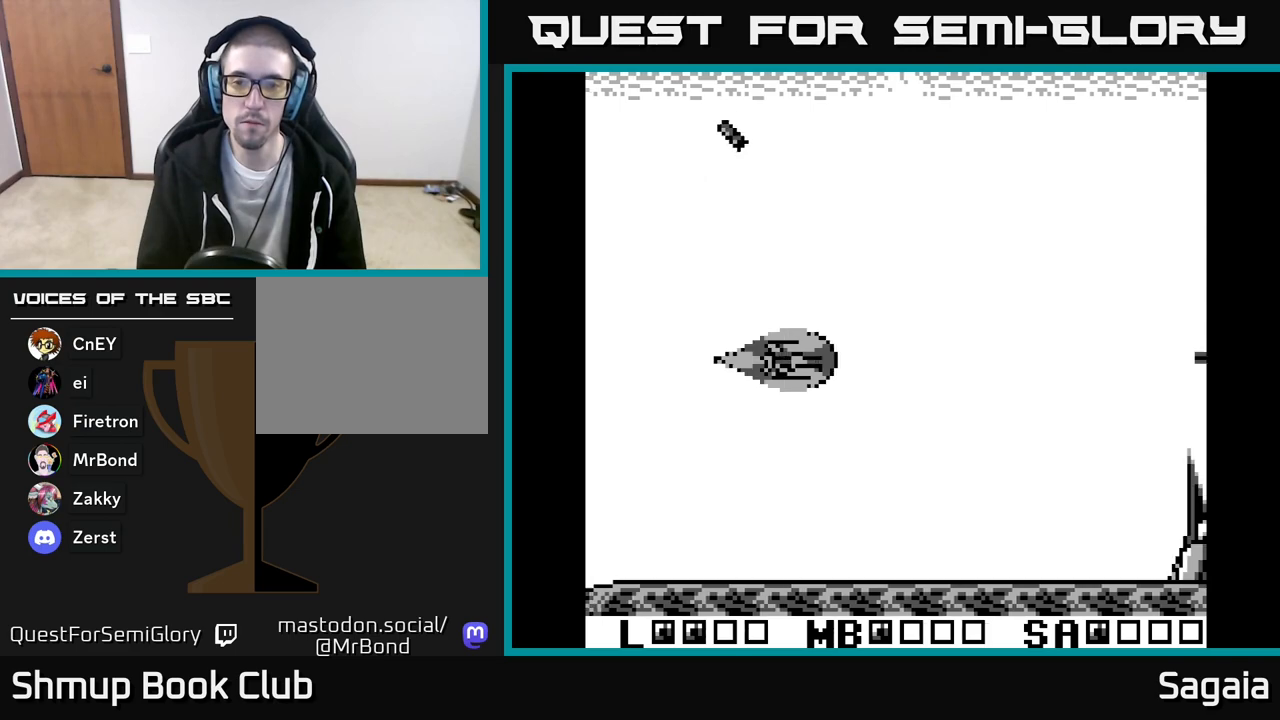
{"buttons": ["A", "DPAD_DOWN", "DPAD_RIGHT"], "events": [[100, "DPAD_RIGHT", "down"], [117, "DPAD_DOWN", "down"]]}
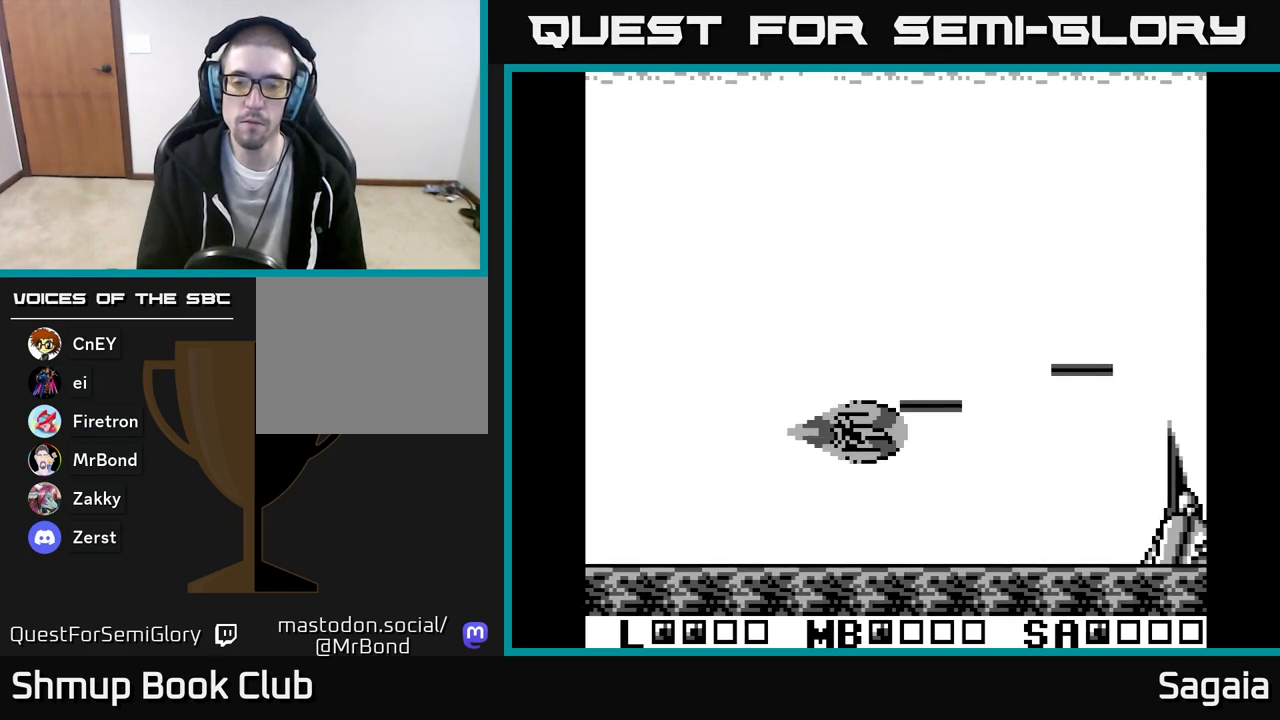
{"buttons": ["A", "X"], "events": [[50, "X", "down"], [183, "DPAD_DOWN", "up"], [283, "DPAD_RIGHT", "up"]]}
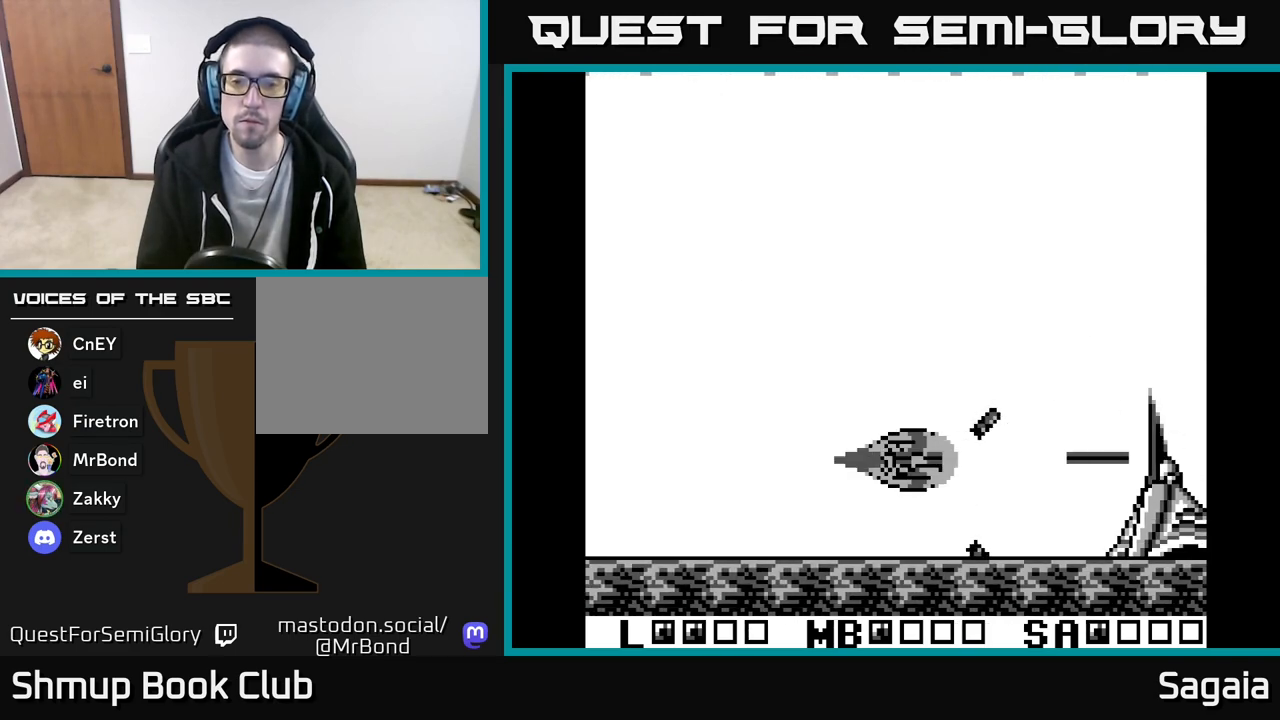
{"buttons": ["A", "X"], "events": []}
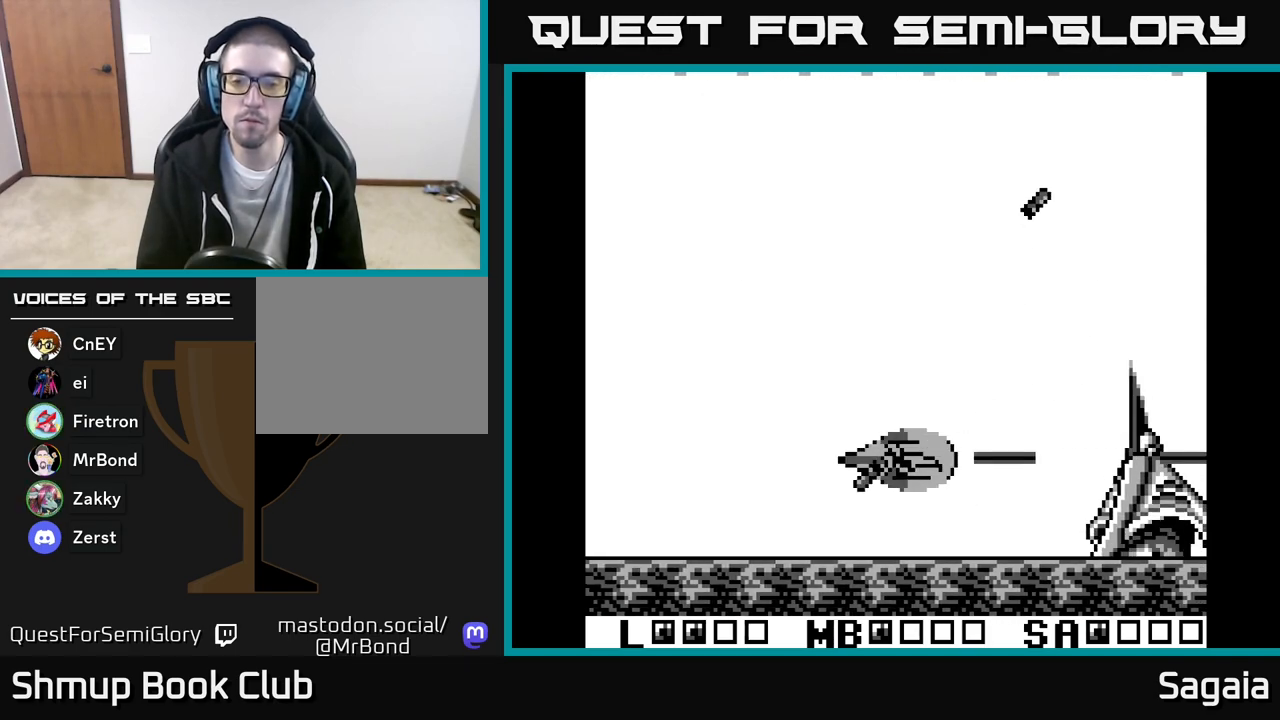
{"buttons": ["A", "X", "DPAD_LEFT"], "events": [[500, "DPAD_LEFT", "down"]]}
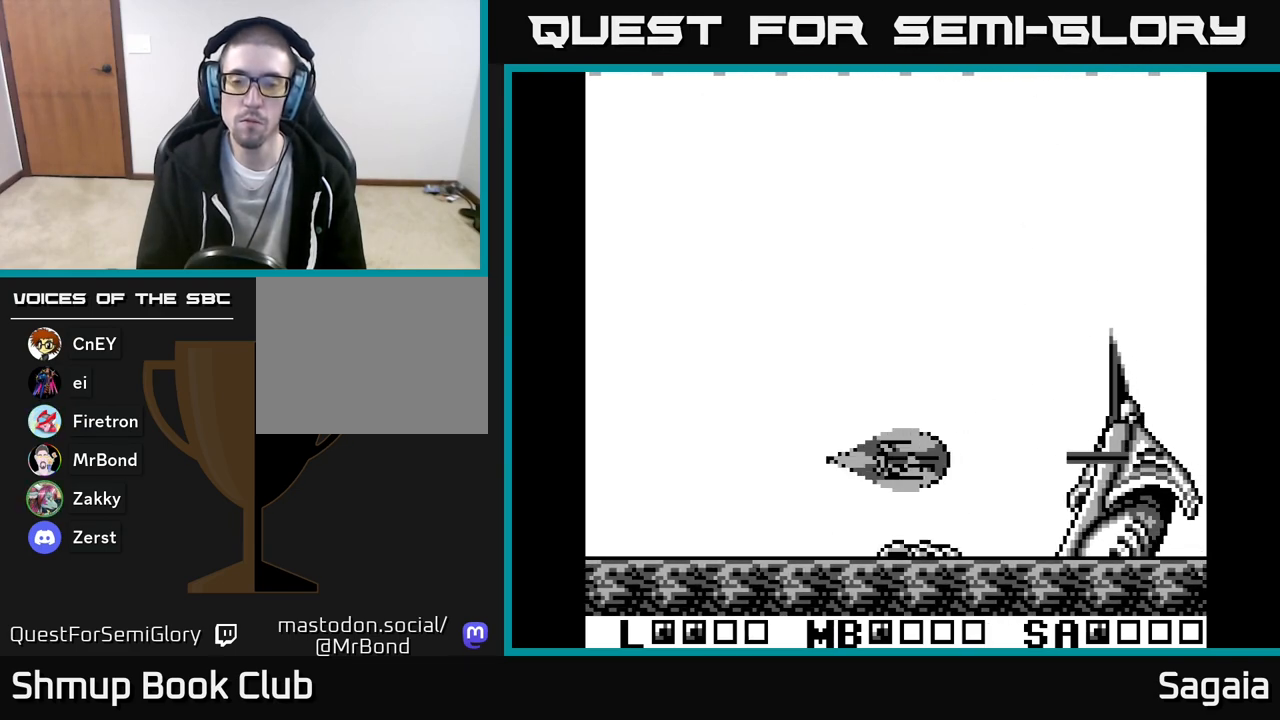
{"buttons": ["A", "X", "DPAD_UP", "DPAD_LEFT"], "events": [[467, "DPAD_UP", "down"]]}
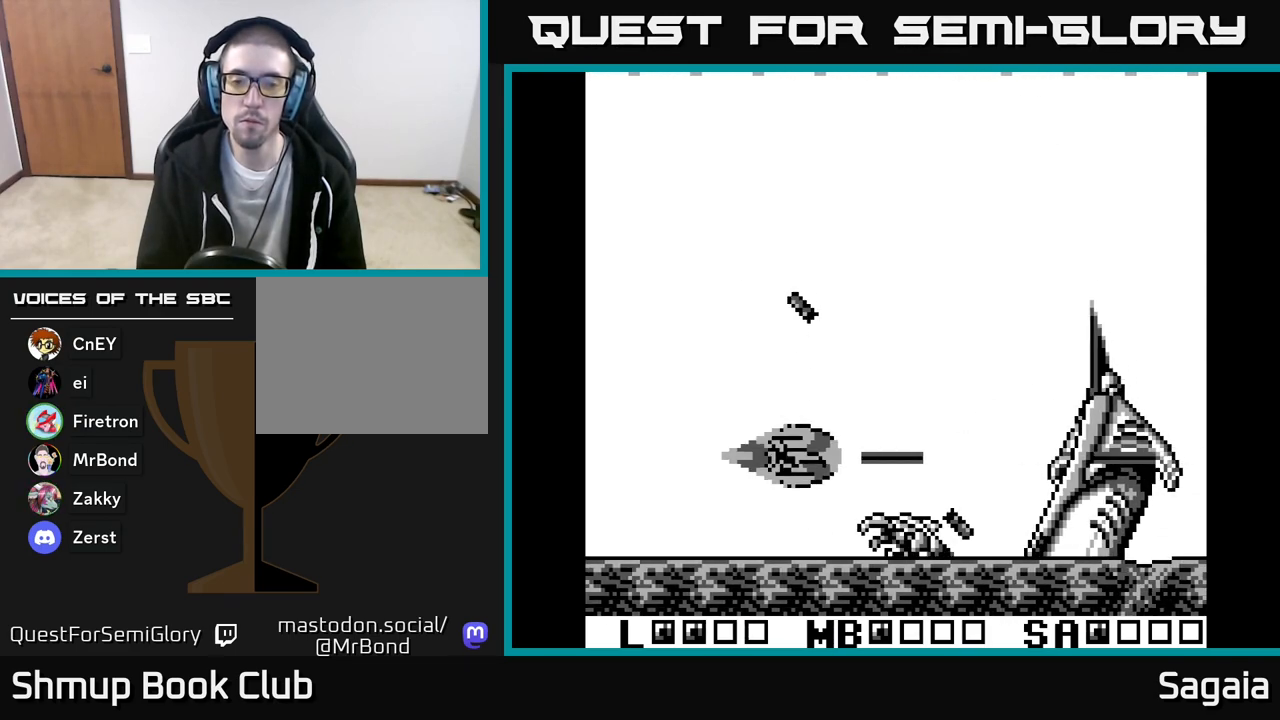
{"buttons": ["A", "X", "DPAD_DOWN"], "events": [[217, "DPAD_UP", "up"], [383, "DPAD_DOWN", "down"], [383, "DPAD_LEFT", "up"]]}
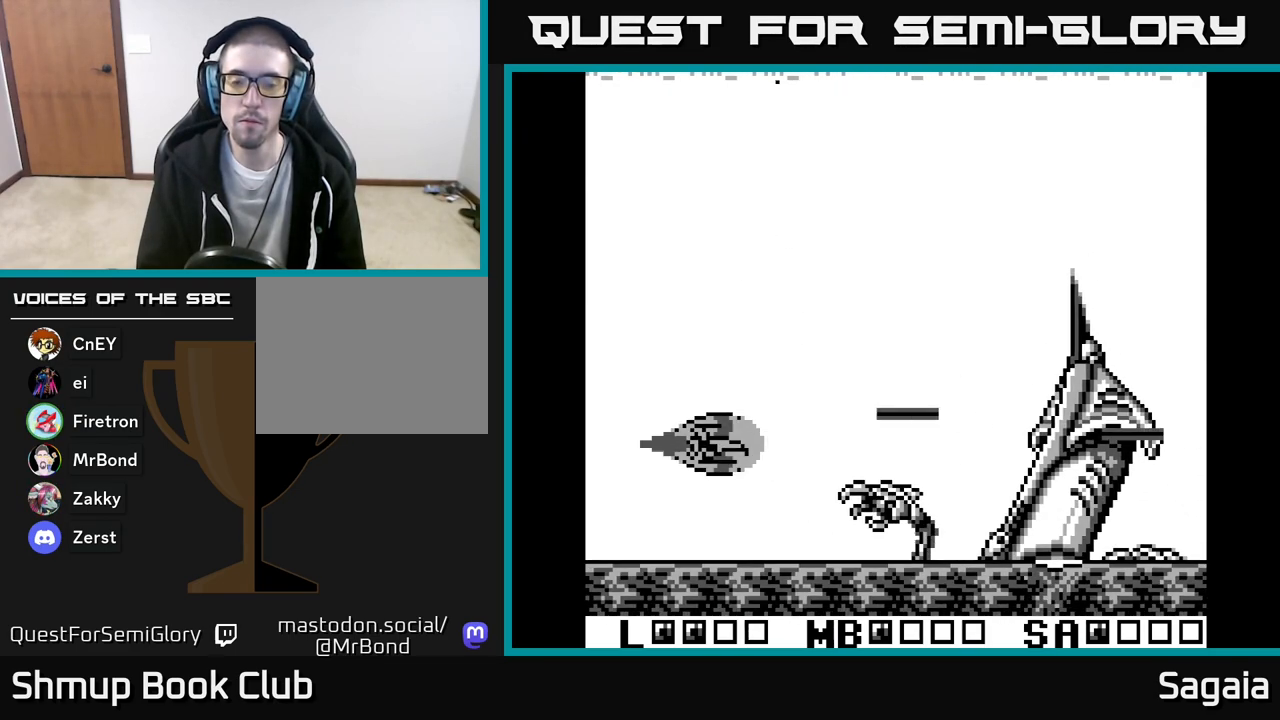
{"buttons": ["A", "X"], "events": [[83, "DPAD_LEFT", "down"], [117, "DPAD_DOWN", "up"], [300, "DPAD_LEFT", "up"]]}
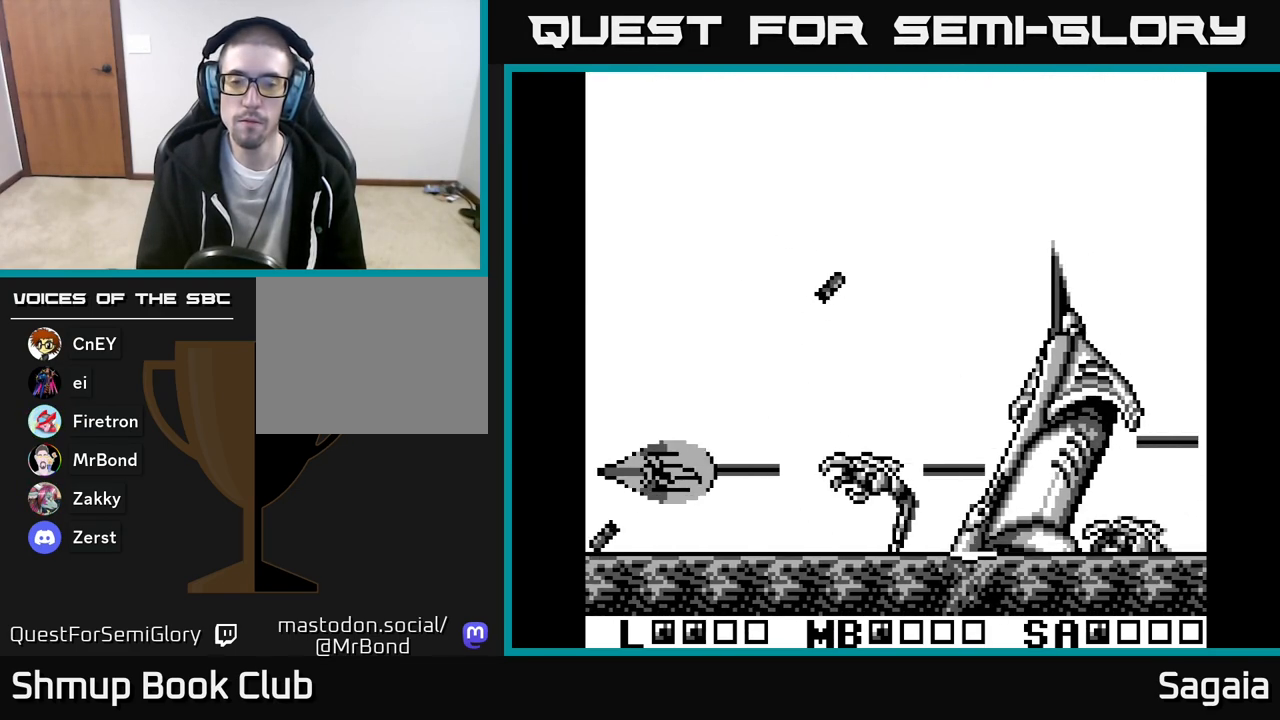
{"buttons": ["A", "X"], "events": [[250, "DPAD_UP", "down"], [433, "DPAD_UP", "up"]]}
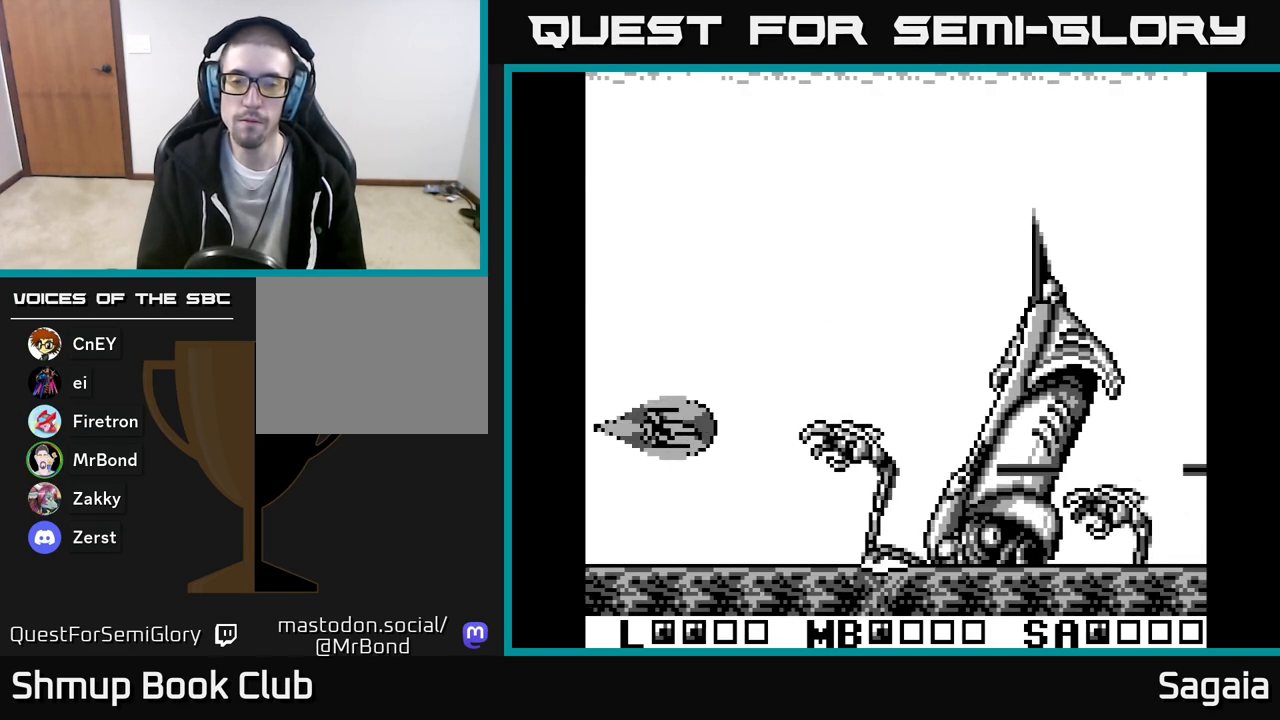
{"buttons": ["A", "X"], "events": []}
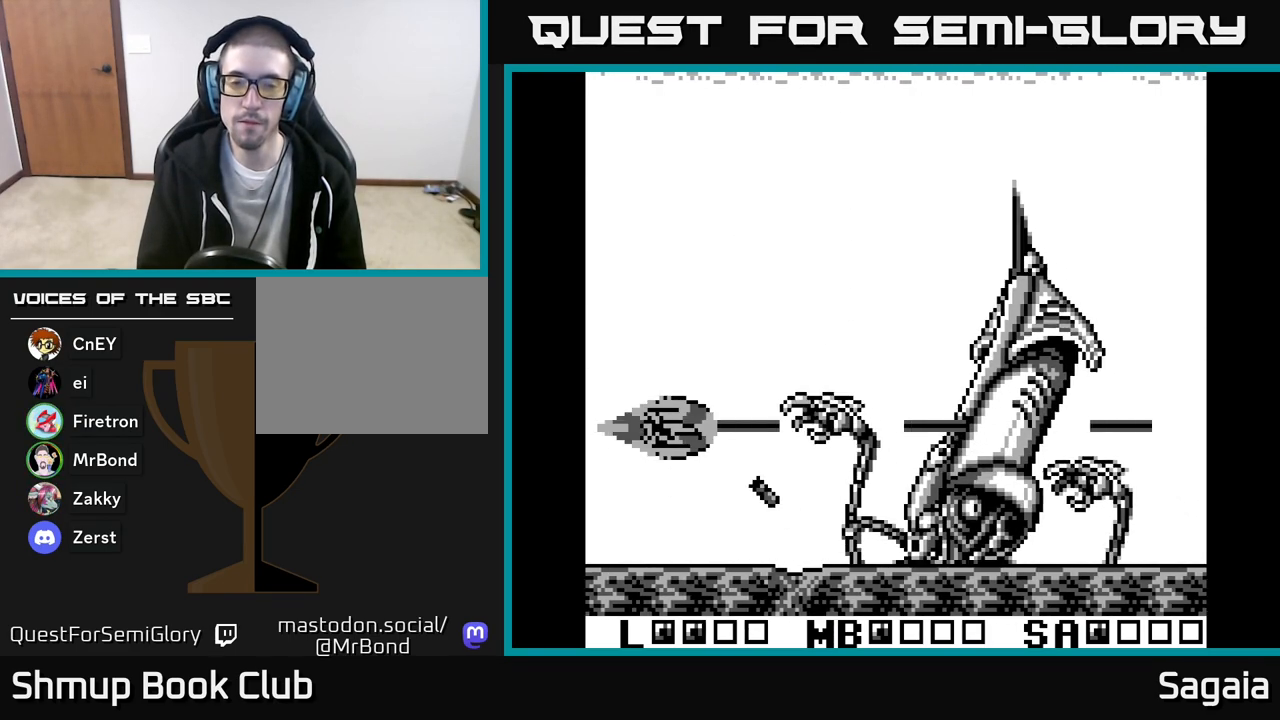
{"buttons": ["A", "X"], "events": [[117, "DPAD_UP", "down"], [233, "DPAD_LEFT", "down"], [483, "DPAD_UP", "up"], [500, "DPAD_LEFT", "up"]]}
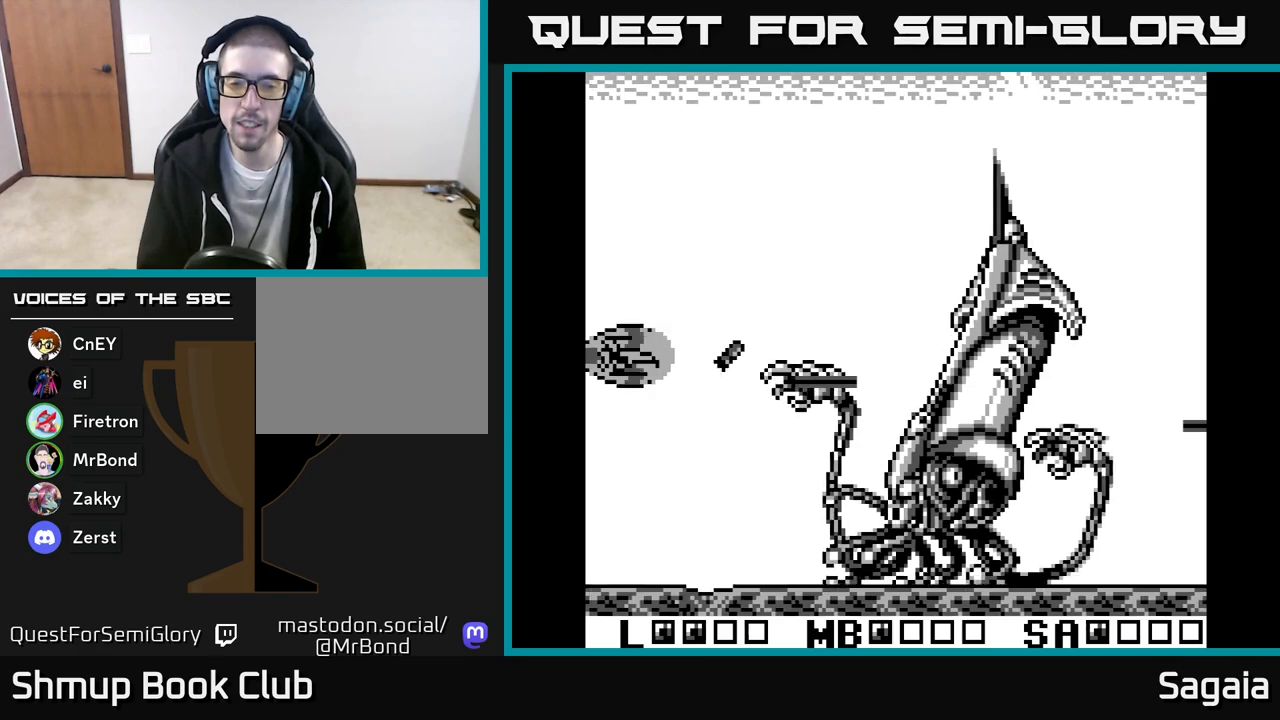
{"buttons": ["A", "X"], "events": []}
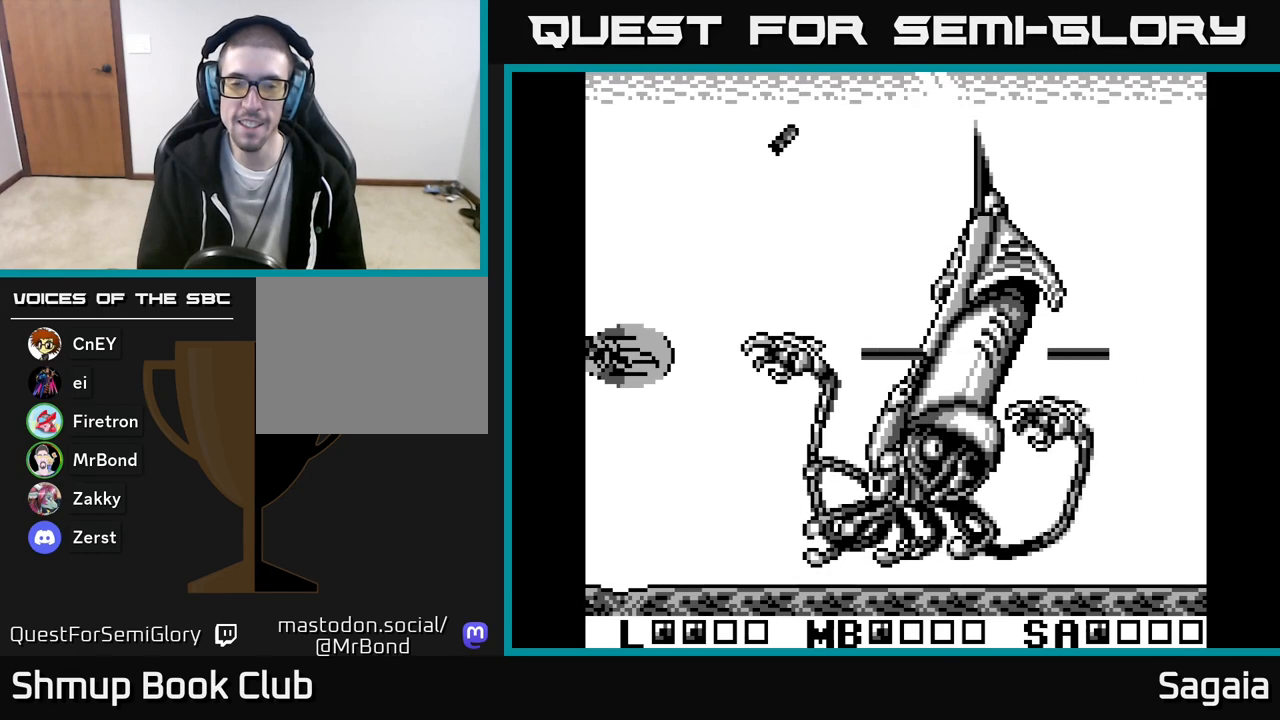
{"buttons": ["A", "X"], "events": []}
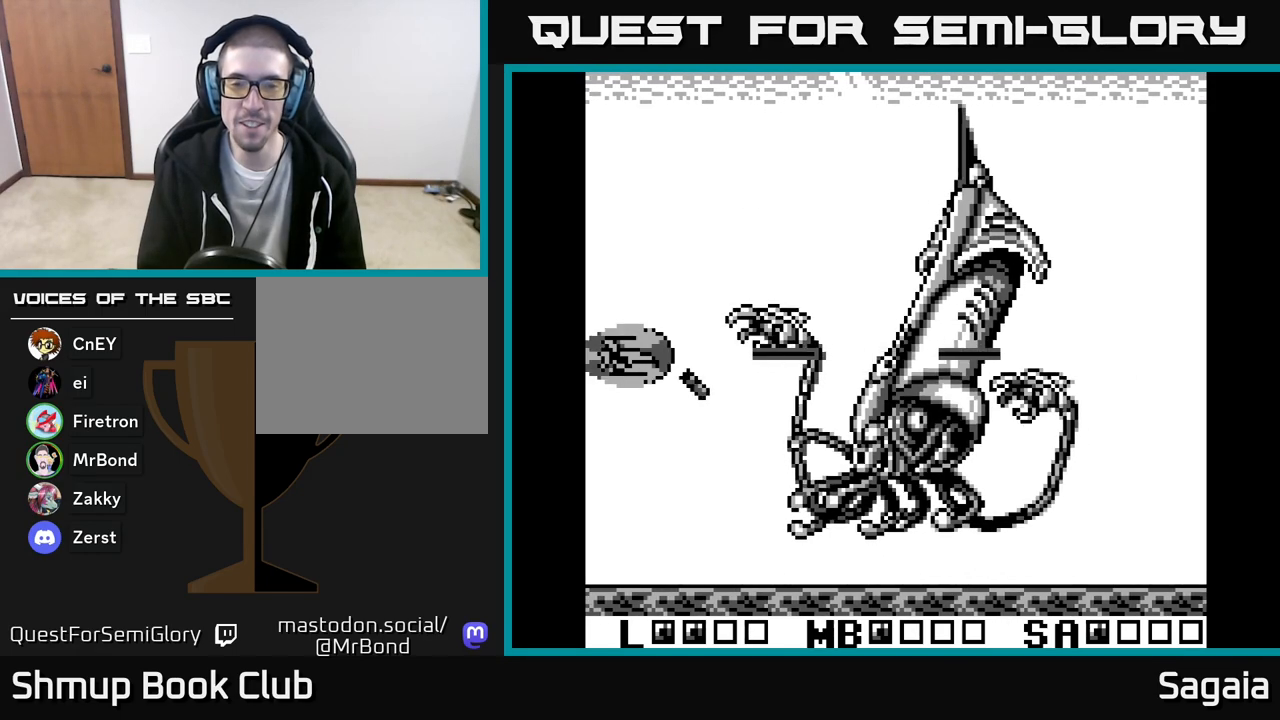
{"buttons": ["A", "X", "DPAD_LEFT"], "events": [[17, "DPAD_UP", "down"], [67, "DPAD_LEFT", "down"], [433, "DPAD_UP", "up"]]}
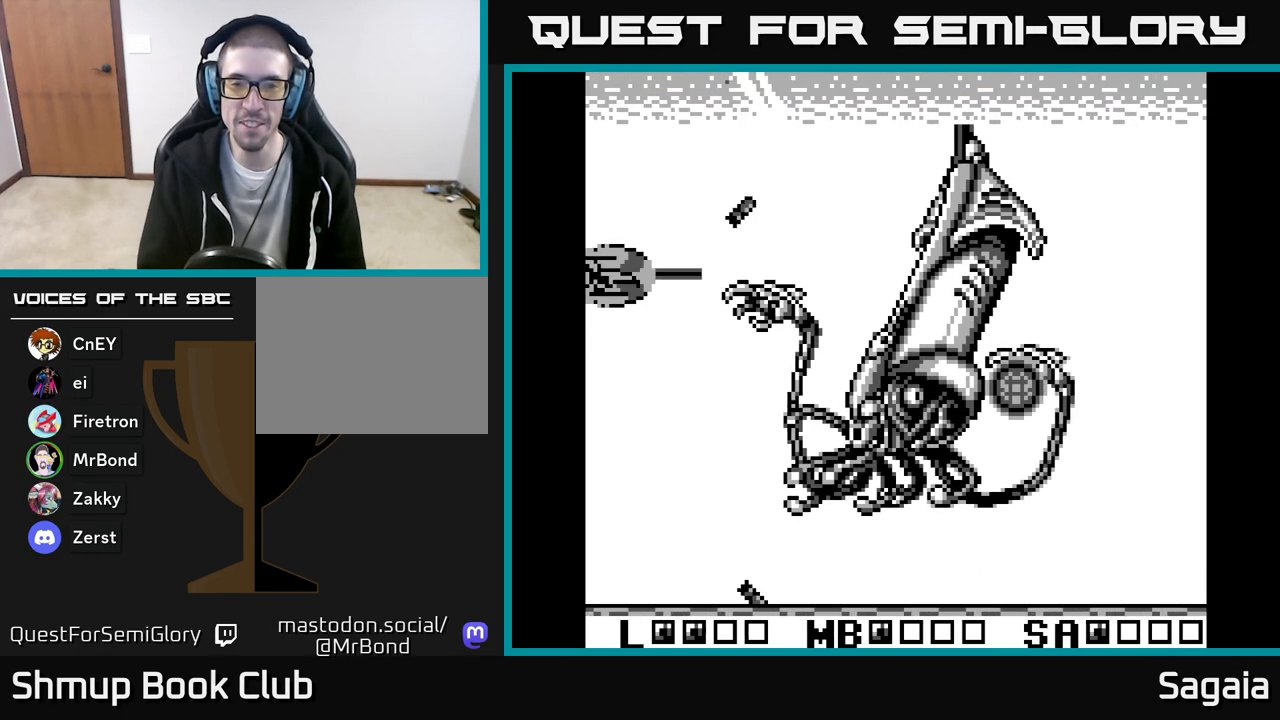
{"buttons": ["A", "X"], "events": [[83, "DPAD_LEFT", "up"], [200, "DPAD_DOWN", "down"], [333, "DPAD_DOWN", "up"], [333, "DPAD_RIGHT", "down"], [450, "DPAD_RIGHT", "up"]]}
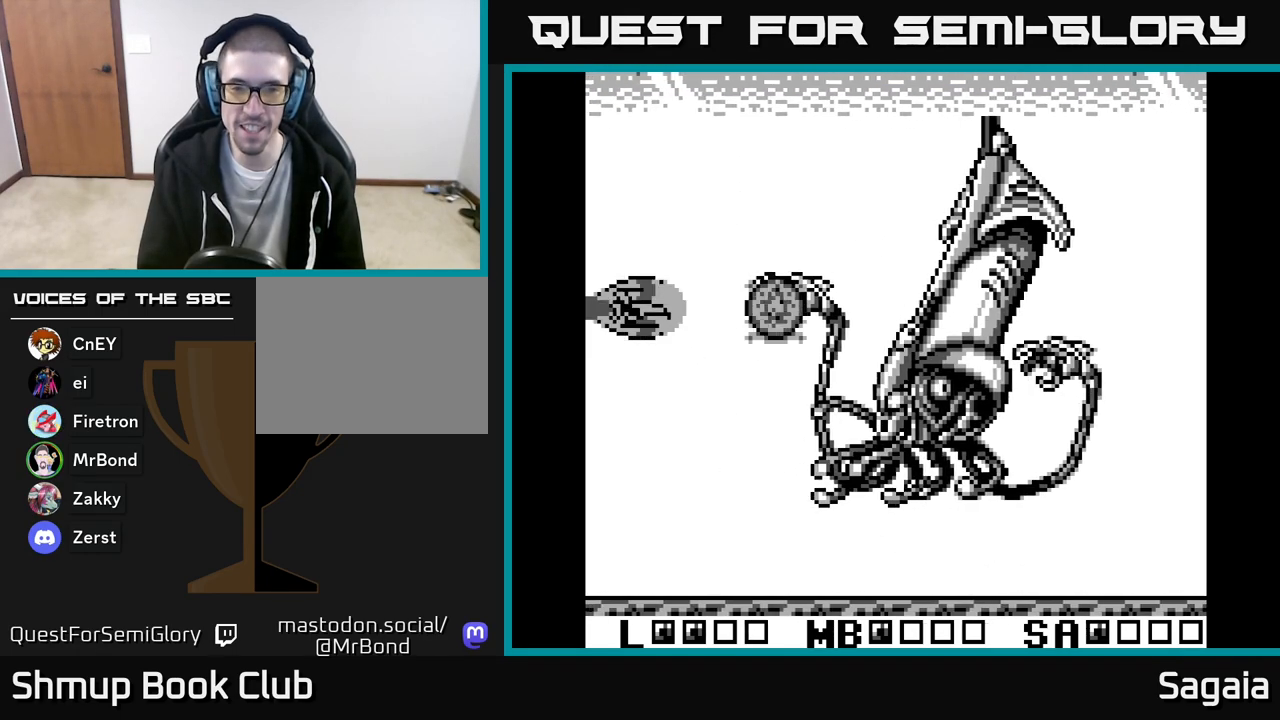
{"buttons": ["A", "X", "DPAD_UP"], "events": [[433, "DPAD_UP", "down"]]}
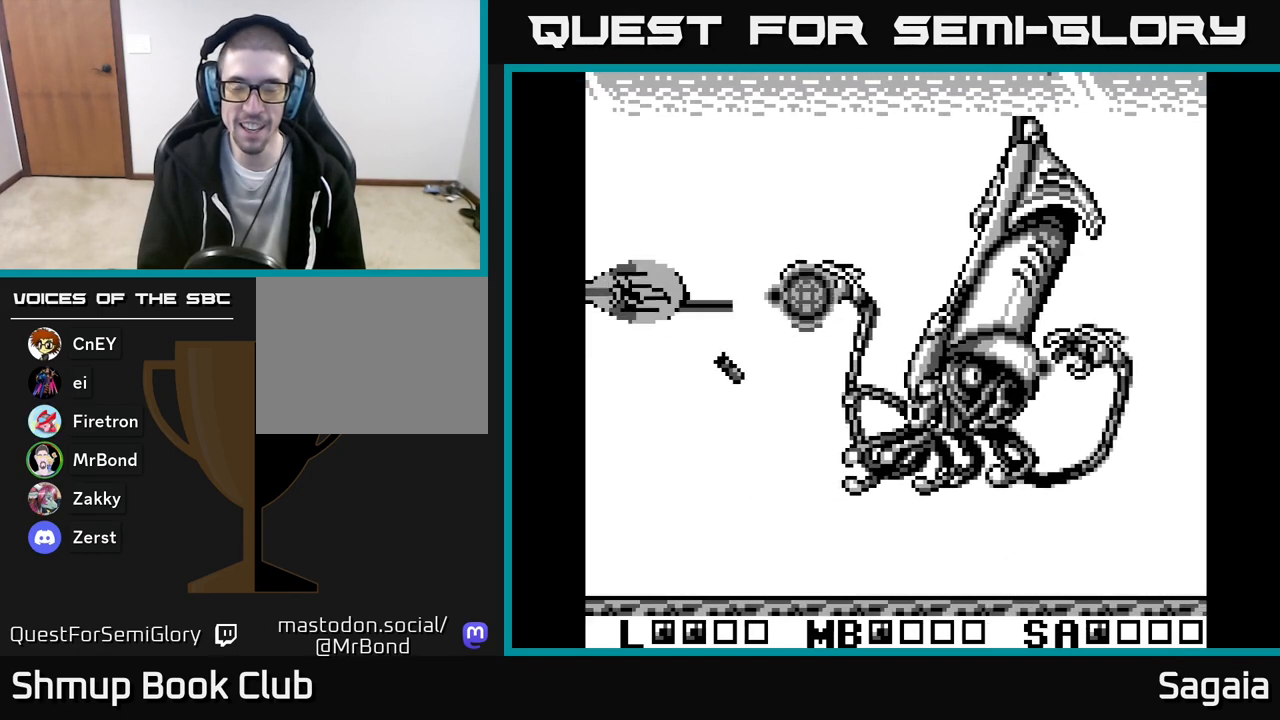
{"buttons": ["A", "X", "DPAD_LEFT"], "events": [[50, "DPAD_UP", "up"], [467, "DPAD_LEFT", "down"]]}
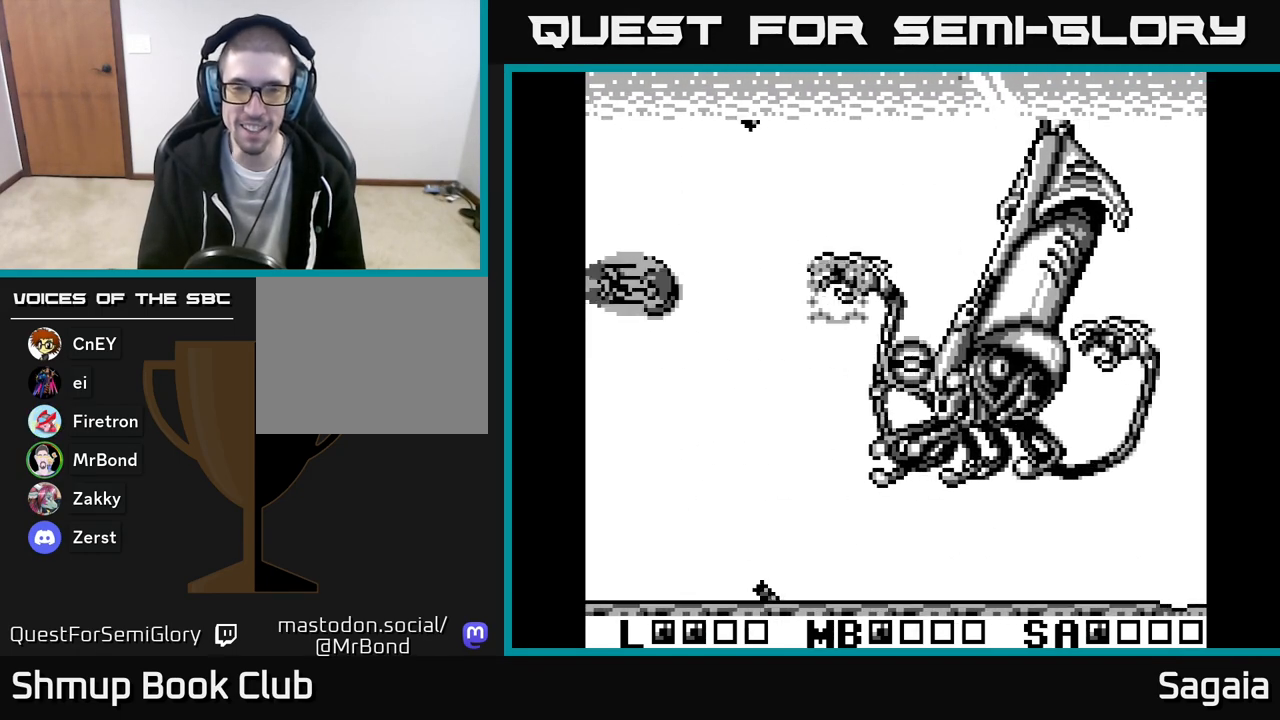
{"buttons": ["A", "X", "DPAD_DOWN", "DPAD_RIGHT"], "events": [[67, "DPAD_DOWN", "down"], [133, "DPAD_DOWN", "up"], [167, "DPAD_UP", "down"], [217, "DPAD_LEFT", "up"], [267, "DPAD_RIGHT", "down"], [417, "DPAD_UP", "up"], [433, "DPAD_DOWN", "down"]]}
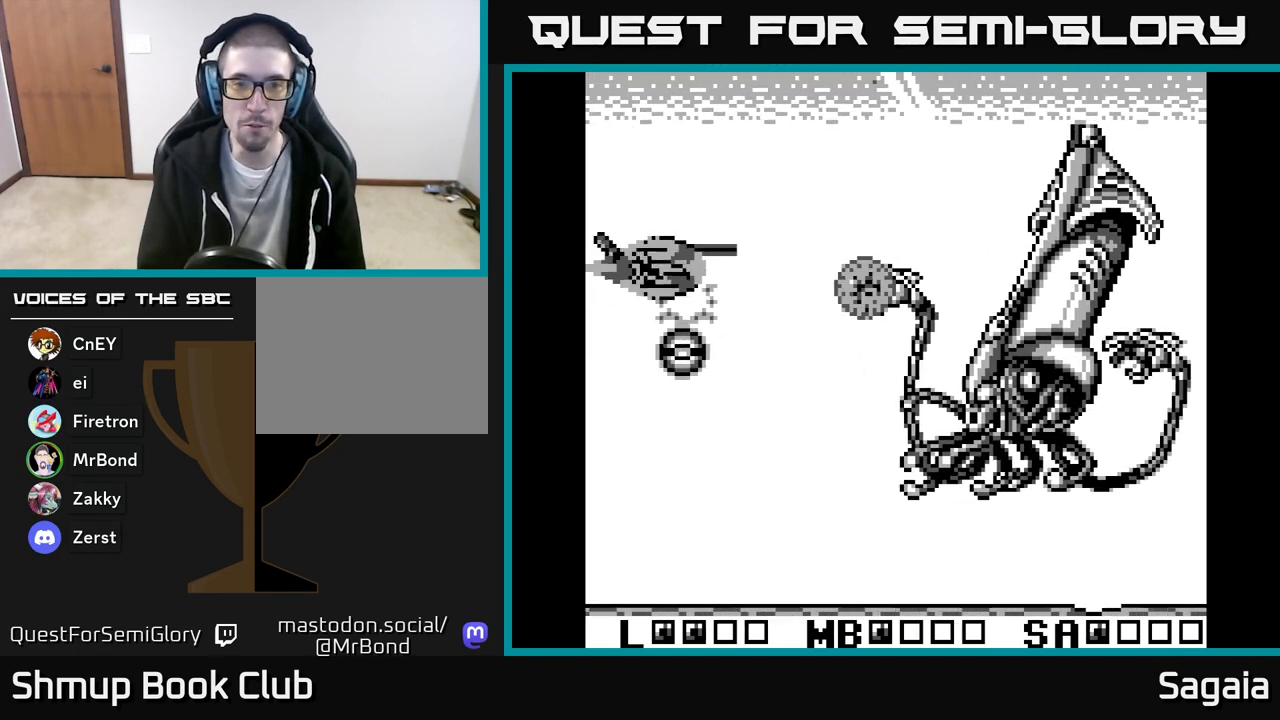
{"buttons": ["A", "X", "DPAD_LEFT"], "events": [[50, "DPAD_DOWN", "up"], [200, "DPAD_DOWN", "down"], [267, "DPAD_DOWN", "up"], [333, "DPAD_DOWN", "down"], [367, "DPAD_RIGHT", "up"], [450, "DPAD_DOWN", "up"], [450, "DPAD_LEFT", "down"]]}
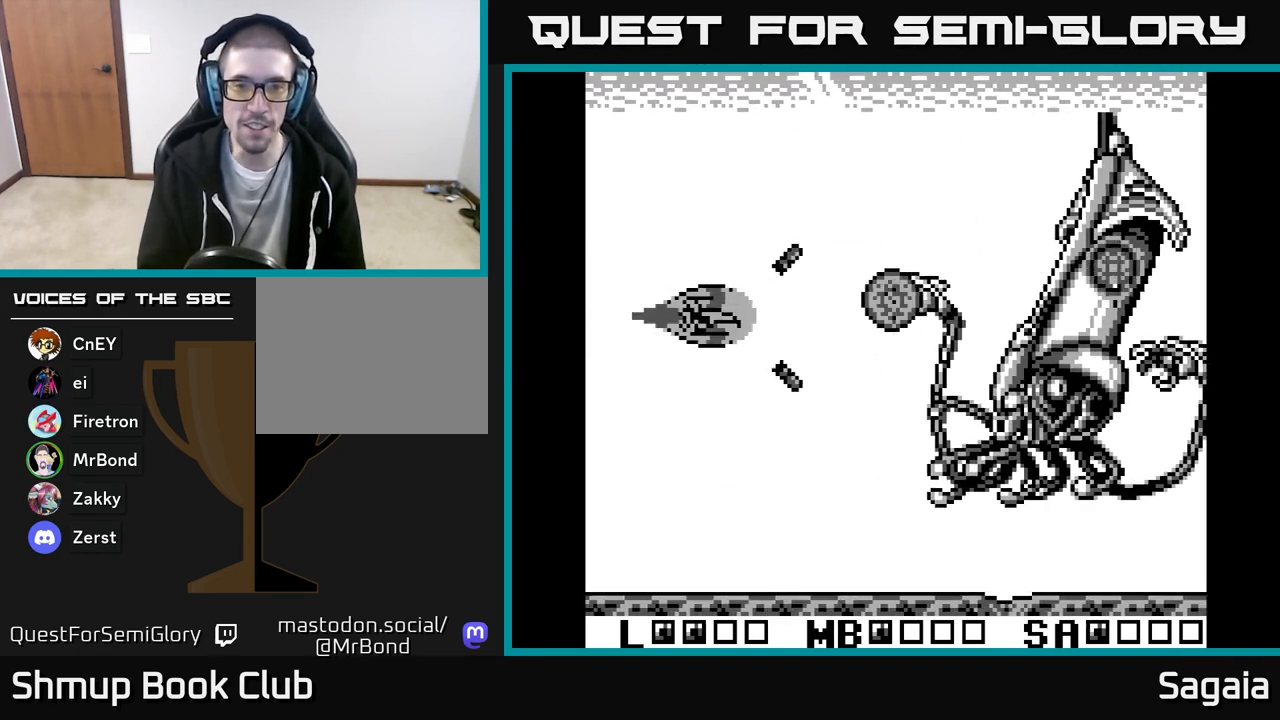
{"buttons": ["A", "X"], "events": [[217, "DPAD_LEFT", "up"], [283, "DPAD_DOWN", "down"], [400, "DPAD_DOWN", "up"]]}